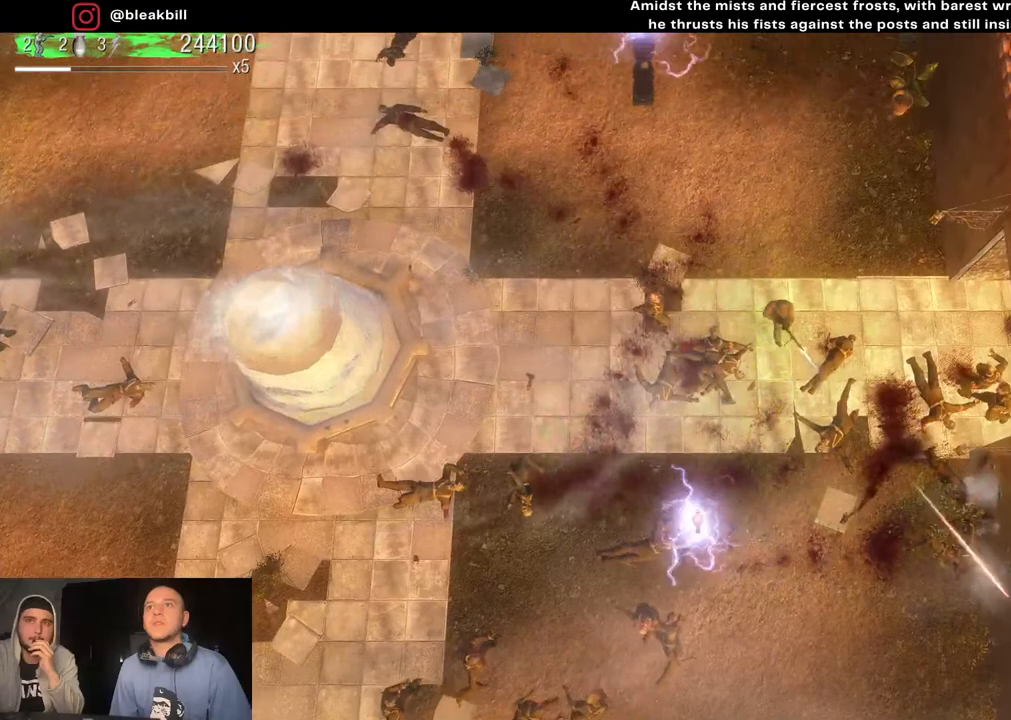
Gameplay with a controller (PlayStation layout); each line is a JSON object with the inputs held at the frame after it. "events" lists button and stick changes between this image and that frame as [ms after this image, input, new state], when the widget could be followed in between.
{"buttons": [], "left_stick": "up-left", "right_stick": "down-left", "events": [[217, "left_stick", "up-left"], [317, "right_stick", "down-left"]]}
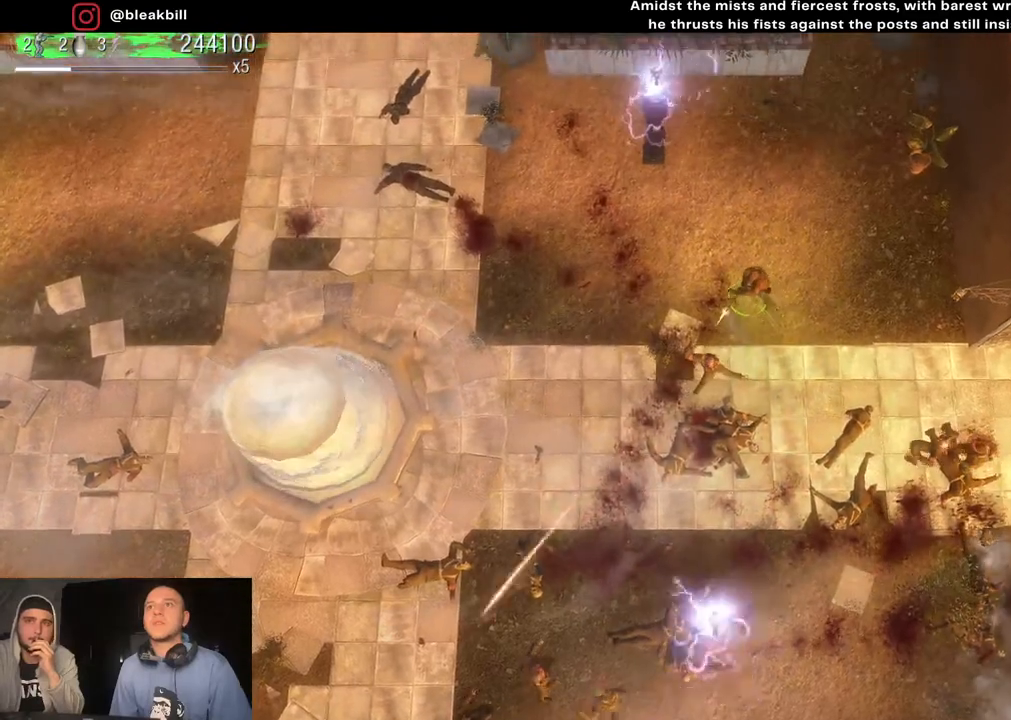
{"buttons": [], "left_stick": "down", "right_stick": "down-right", "events": [[67, "left_stick", "left"], [67, "right_stick", "down"], [233, "right_stick", "down-right"], [383, "left_stick", "down-left"], [483, "left_stick", "down"]]}
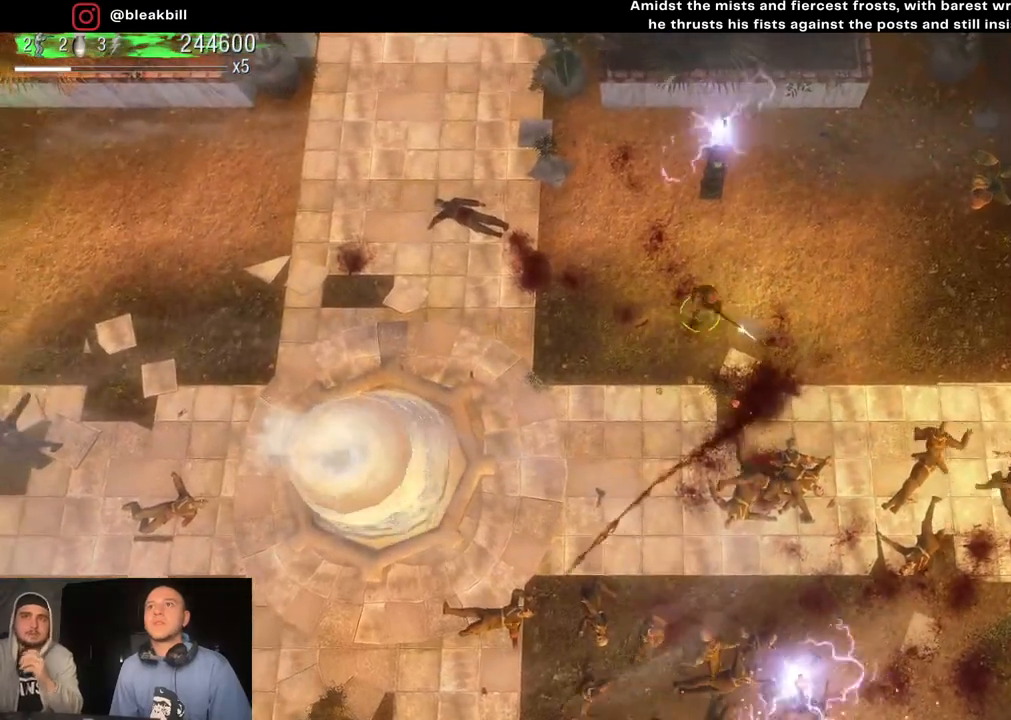
{"buttons": [], "left_stick": "up-left", "right_stick": "down-right", "events": [[33, "left_stick", "down-right"], [250, "left_stick", "right"], [417, "left_stick", "up-left"]]}
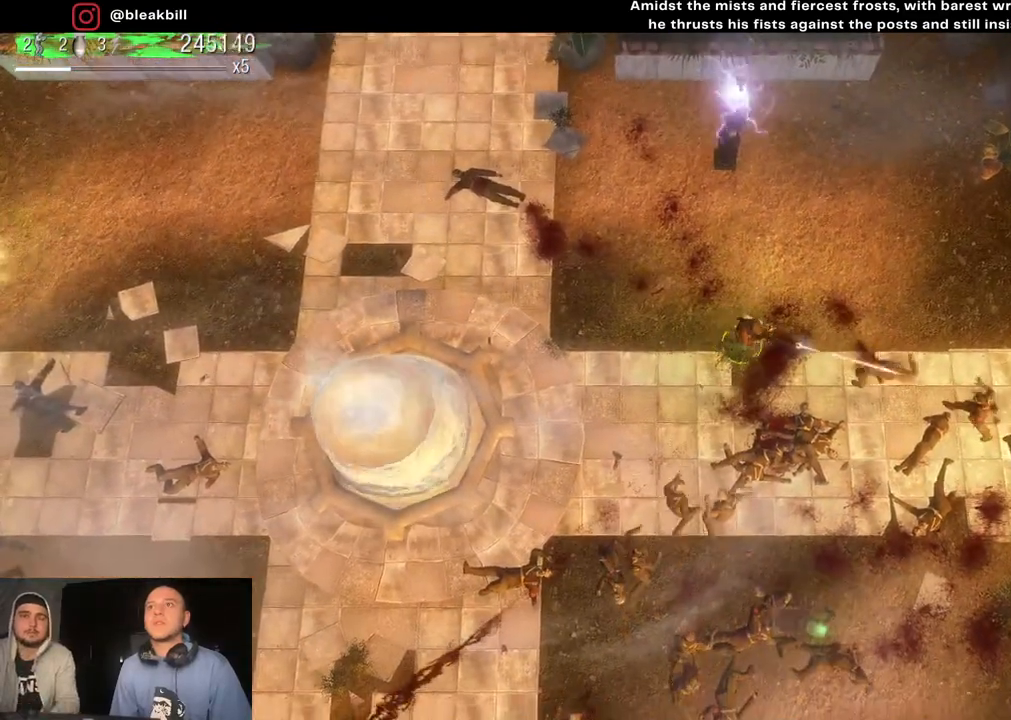
{"buttons": [], "left_stick": "up-left", "right_stick": "down-right", "events": []}
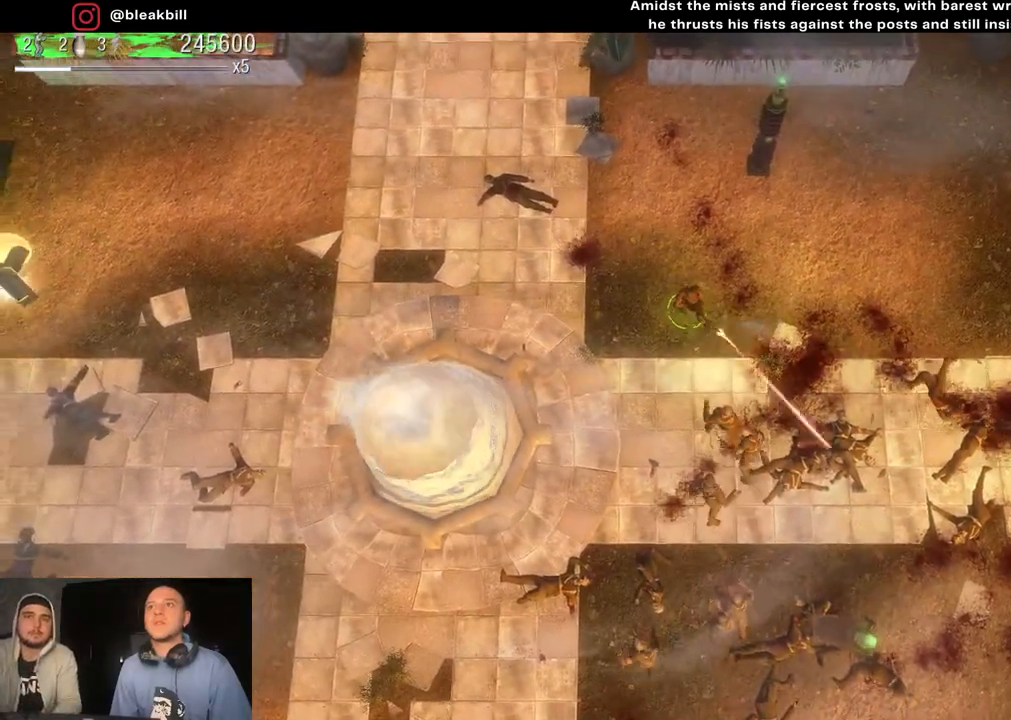
{"buttons": [], "left_stick": "left", "right_stick": "down-right", "events": [[17, "left_stick", "left"], [200, "left_stick", "down-left"], [317, "left_stick", "left"]]}
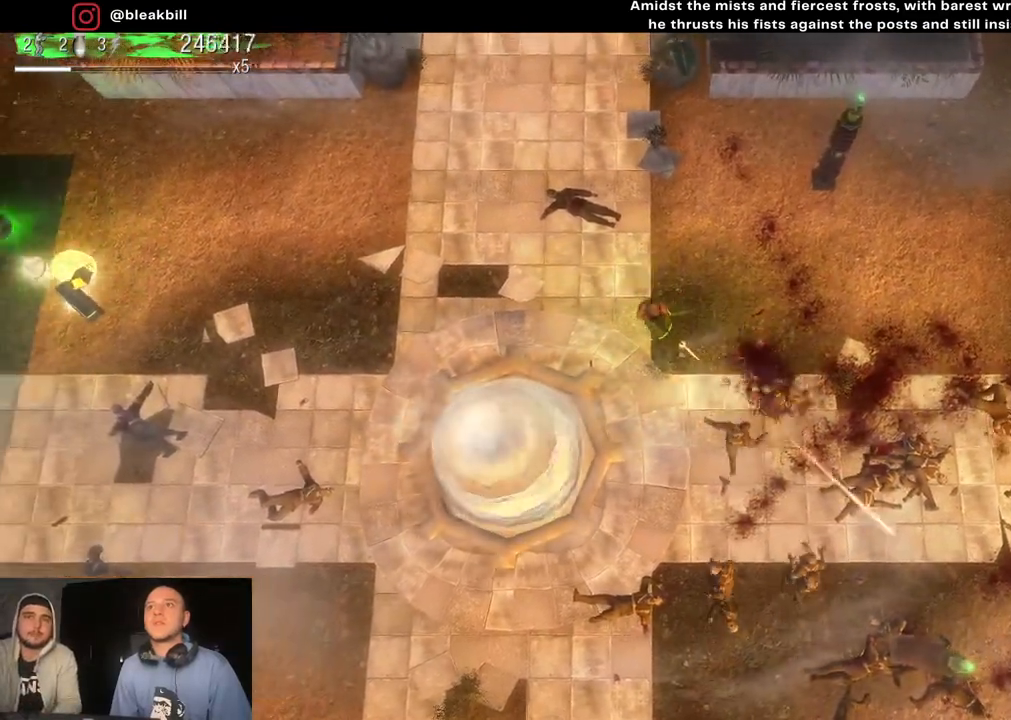
{"buttons": [], "left_stick": "left", "right_stick": "down-right", "events": []}
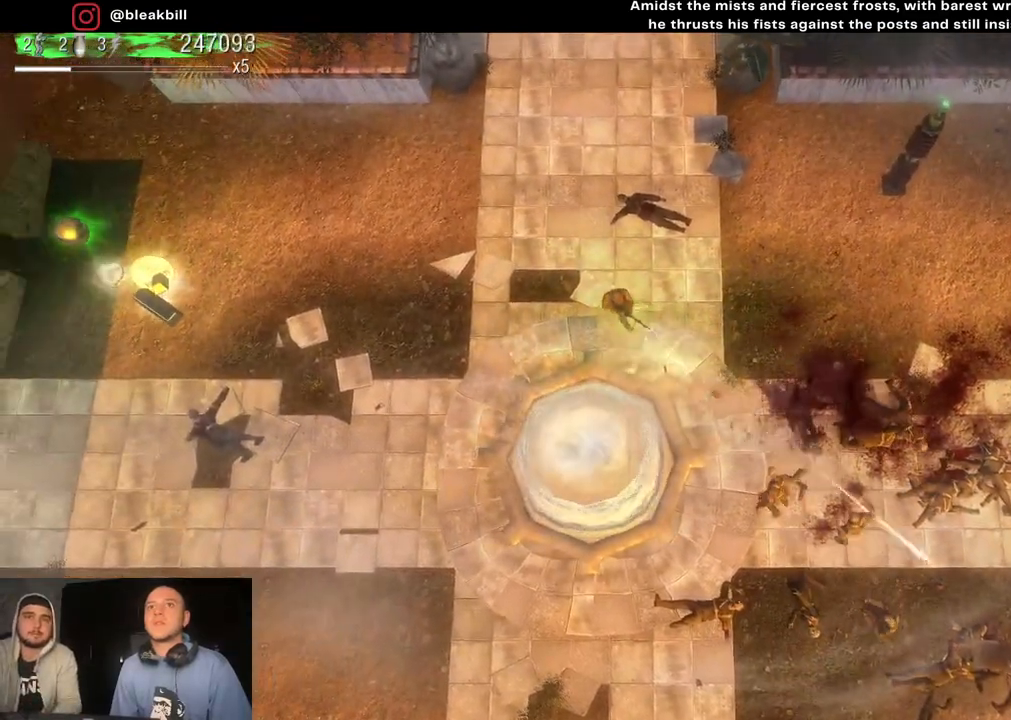
{"buttons": [], "left_stick": "left", "right_stick": "down-right", "events": []}
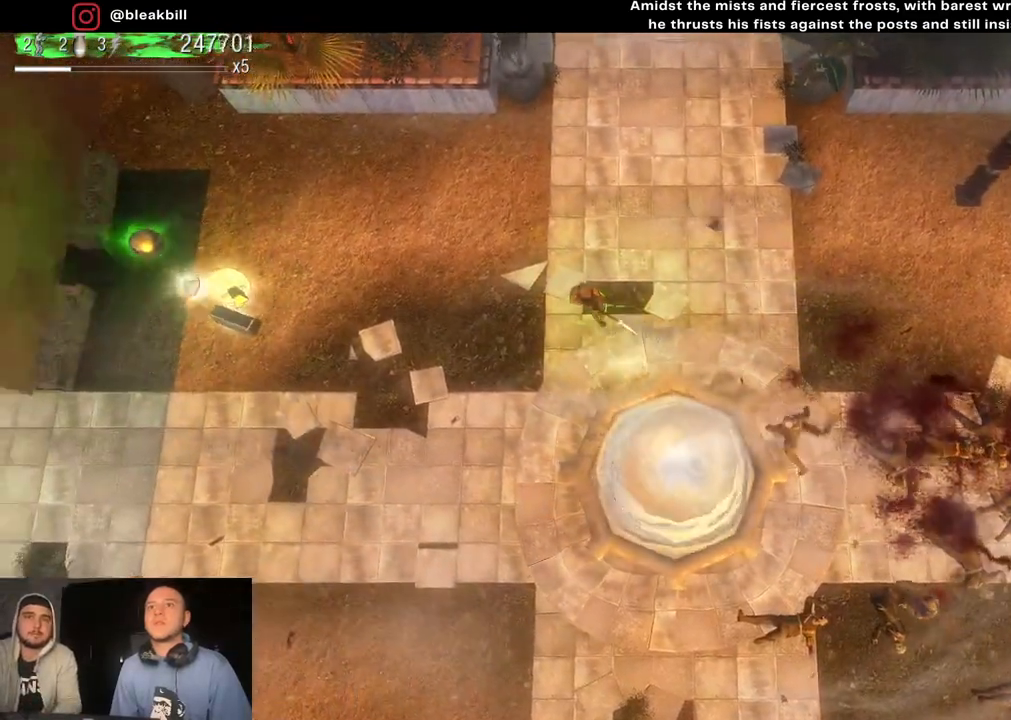
{"buttons": [], "left_stick": "left", "right_stick": "down-right", "events": []}
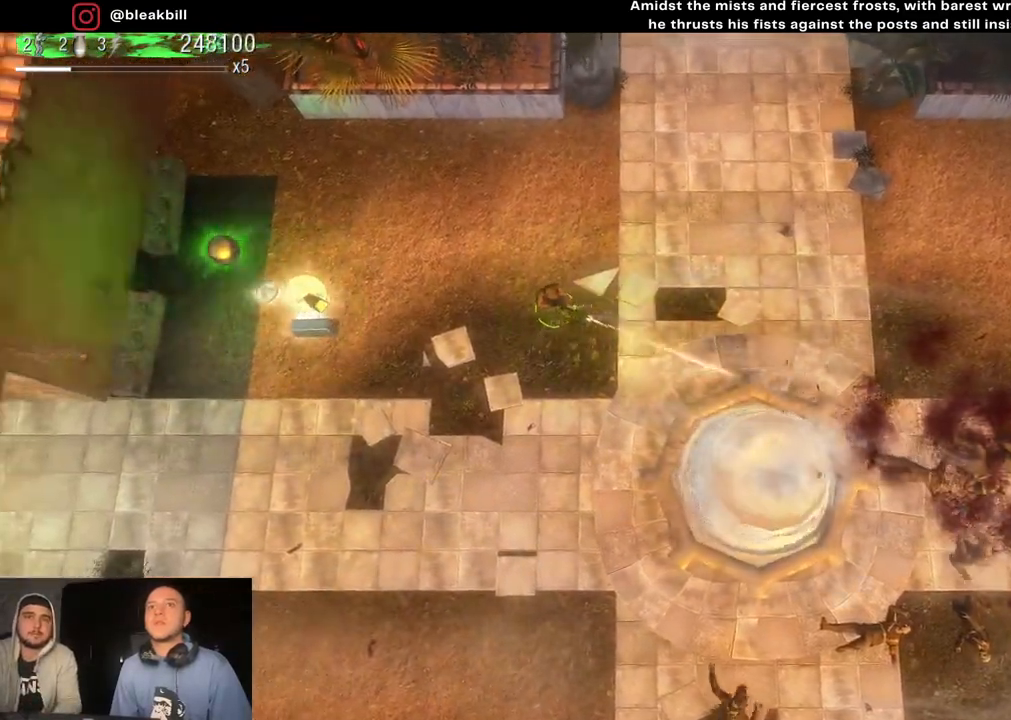
{"buttons": [], "left_stick": "left", "right_stick": "down-right", "events": []}
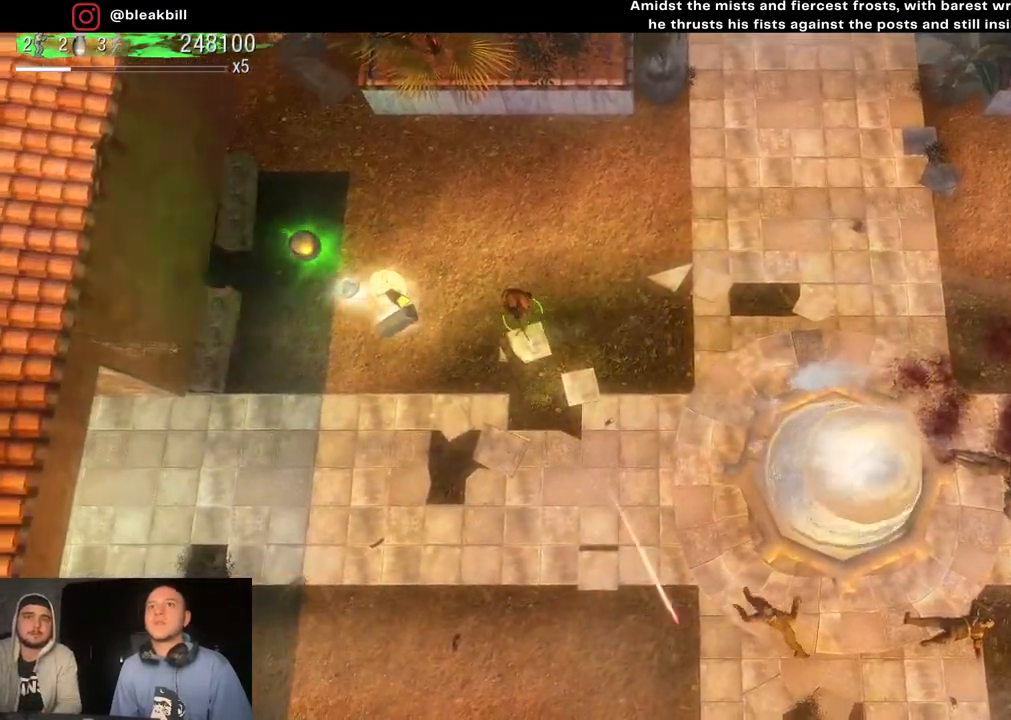
{"buttons": [], "left_stick": "left", "right_stick": "down-right", "events": []}
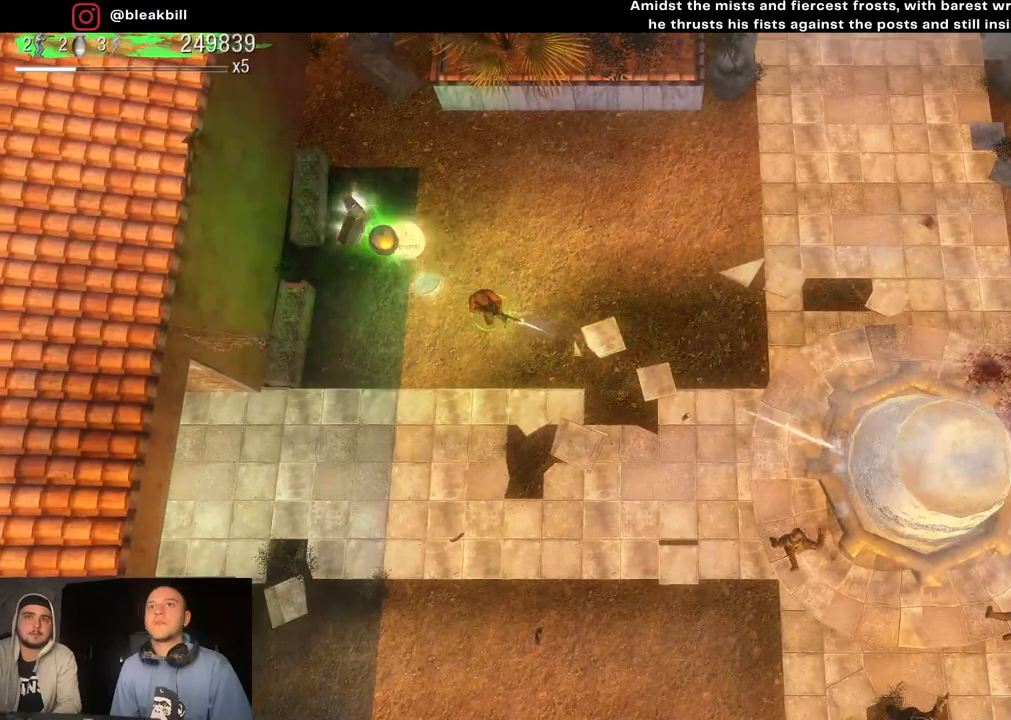
{"buttons": [], "left_stick": "down-right", "right_stick": "down-right", "events": [[333, "left_stick", "down-right"]]}
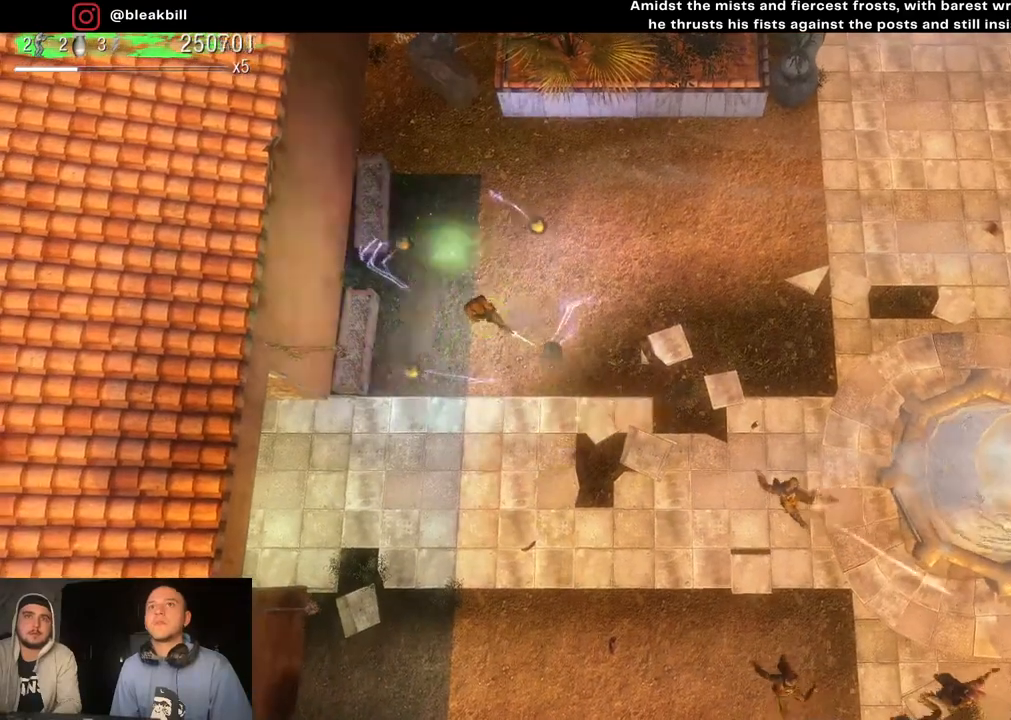
{"buttons": [], "left_stick": "down-right", "right_stick": "down-right", "events": [[33, "left_stick", "center"], [133, "left_stick", "down-right"]]}
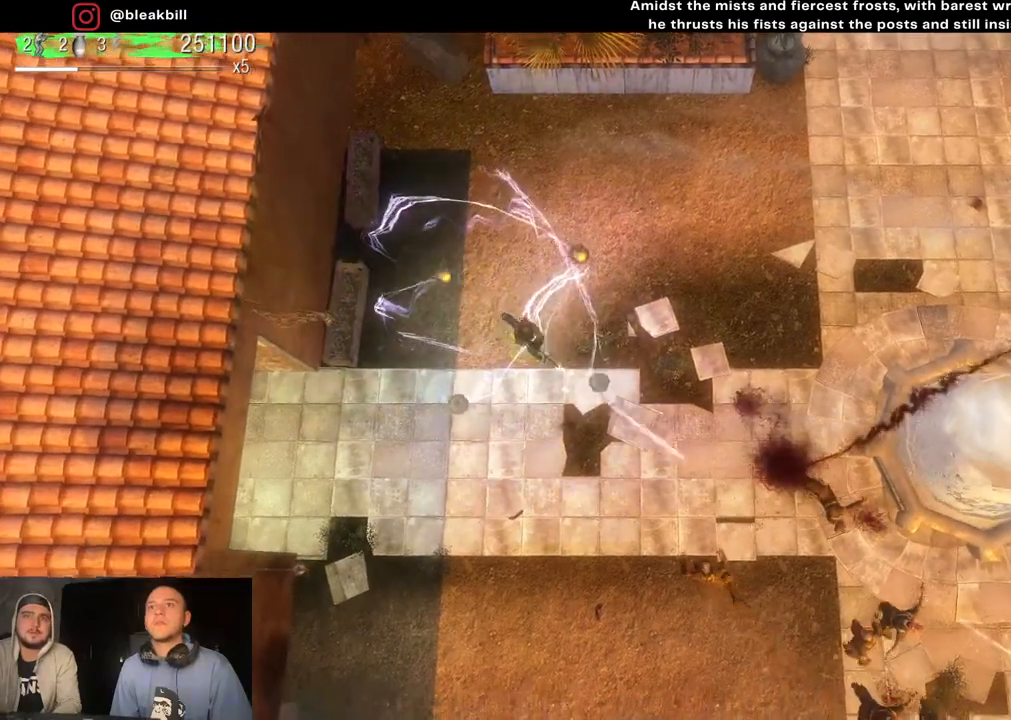
{"buttons": [], "left_stick": "center", "right_stick": "down-right", "events": [[67, "left_stick", "center"]]}
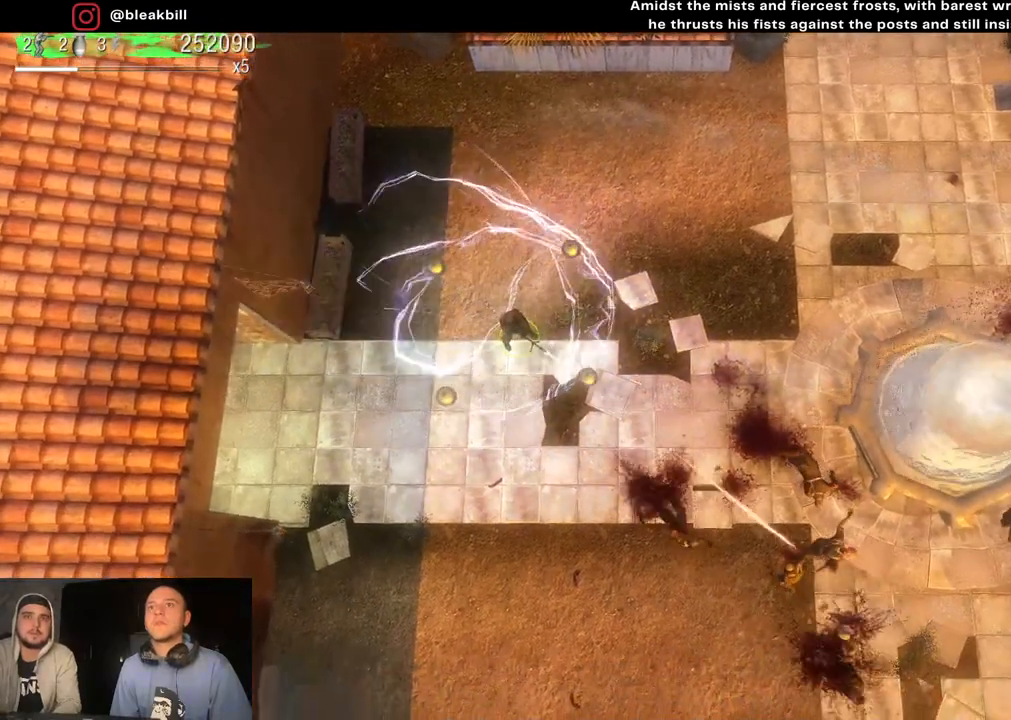
{"buttons": [], "left_stick": "center", "right_stick": "down-right", "events": []}
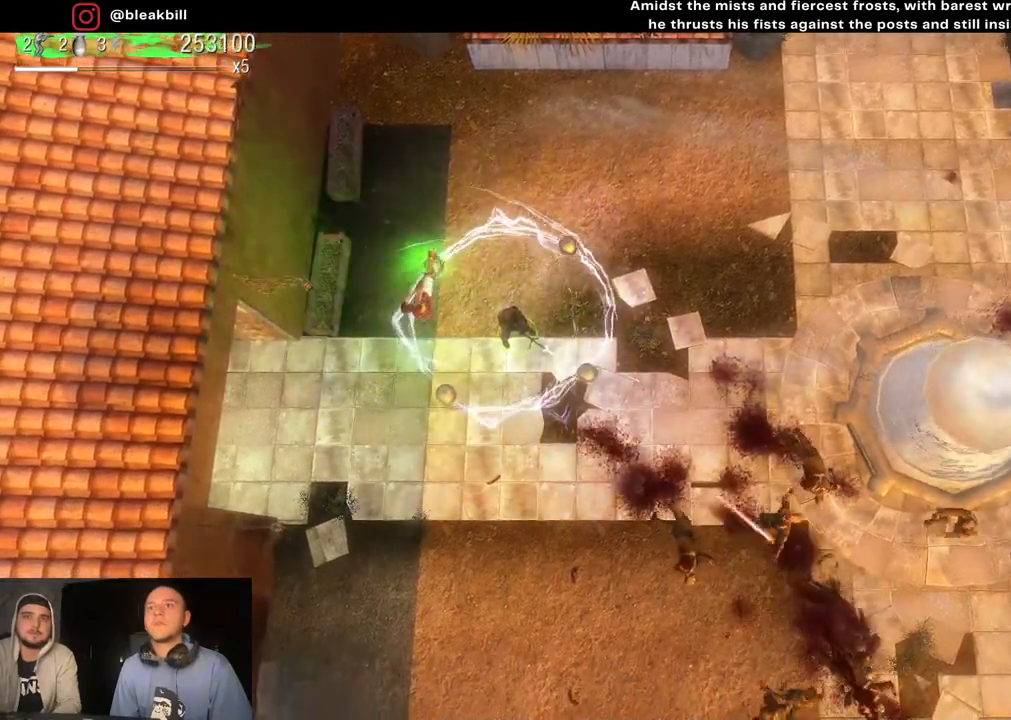
{"buttons": [], "left_stick": "center", "right_stick": "down-right", "events": []}
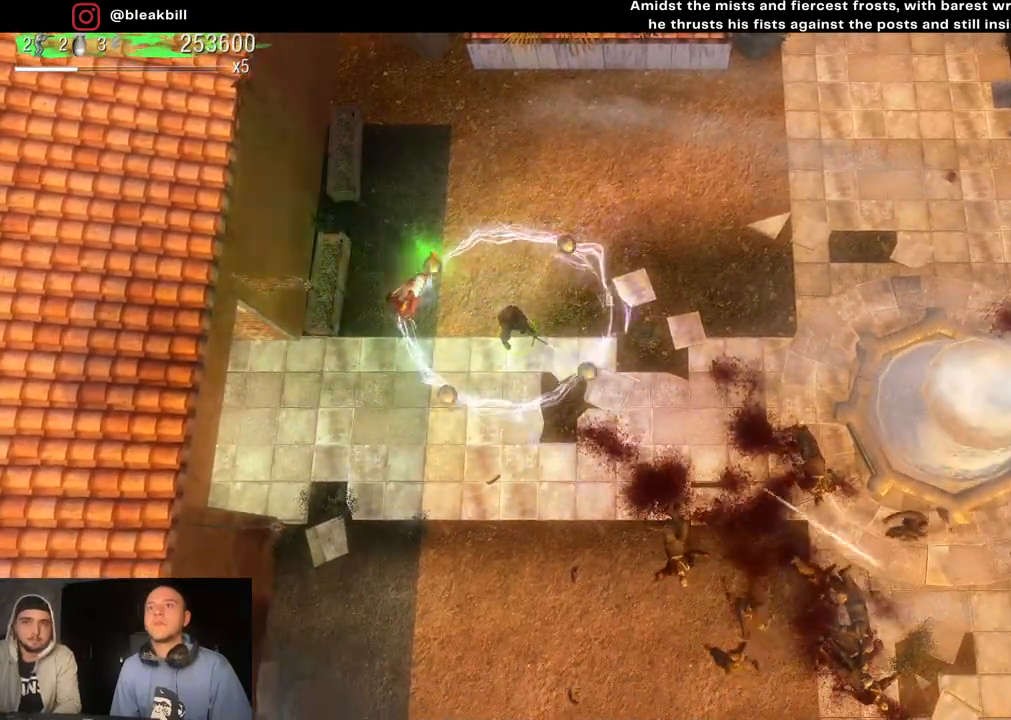
{"buttons": [], "left_stick": "center", "right_stick": "down-right", "events": []}
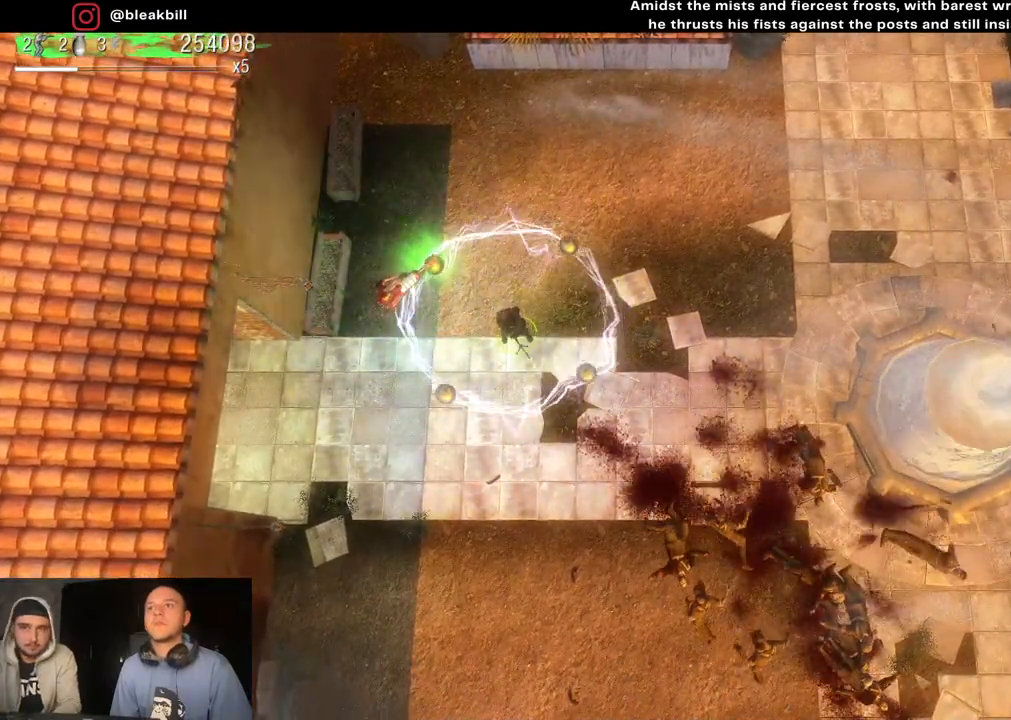
{"buttons": [], "left_stick": "right", "right_stick": "down-right", "events": [[67, "left_stick", "right"]]}
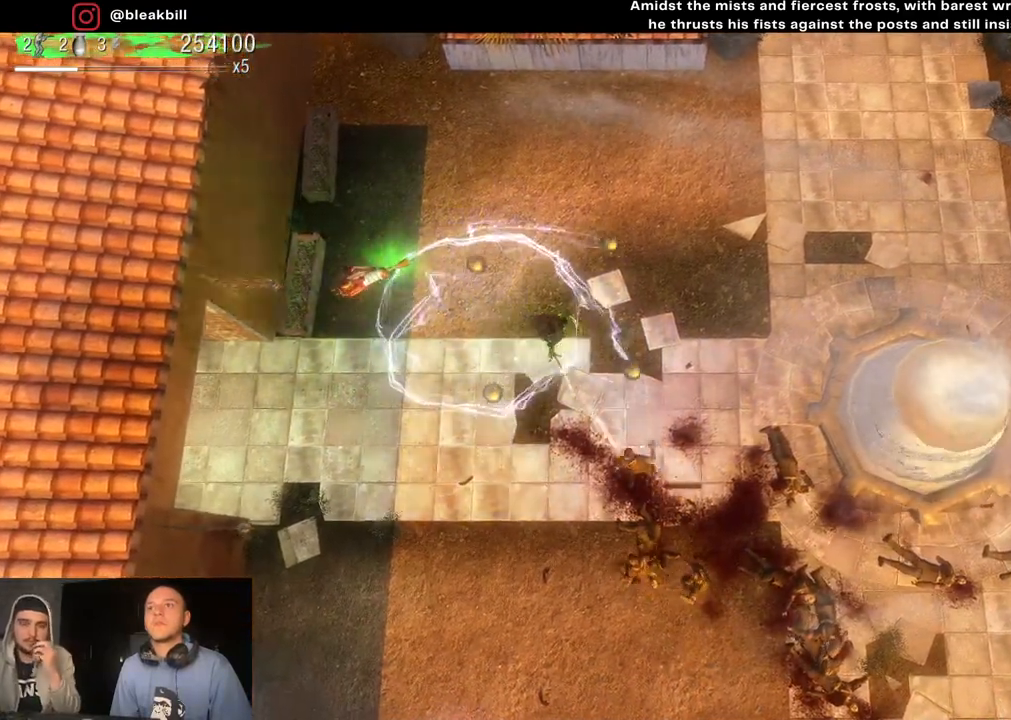
{"buttons": [], "left_stick": "down-right", "right_stick": "down", "events": [[133, "left_stick", "down-right"], [217, "right_stick", "down"]]}
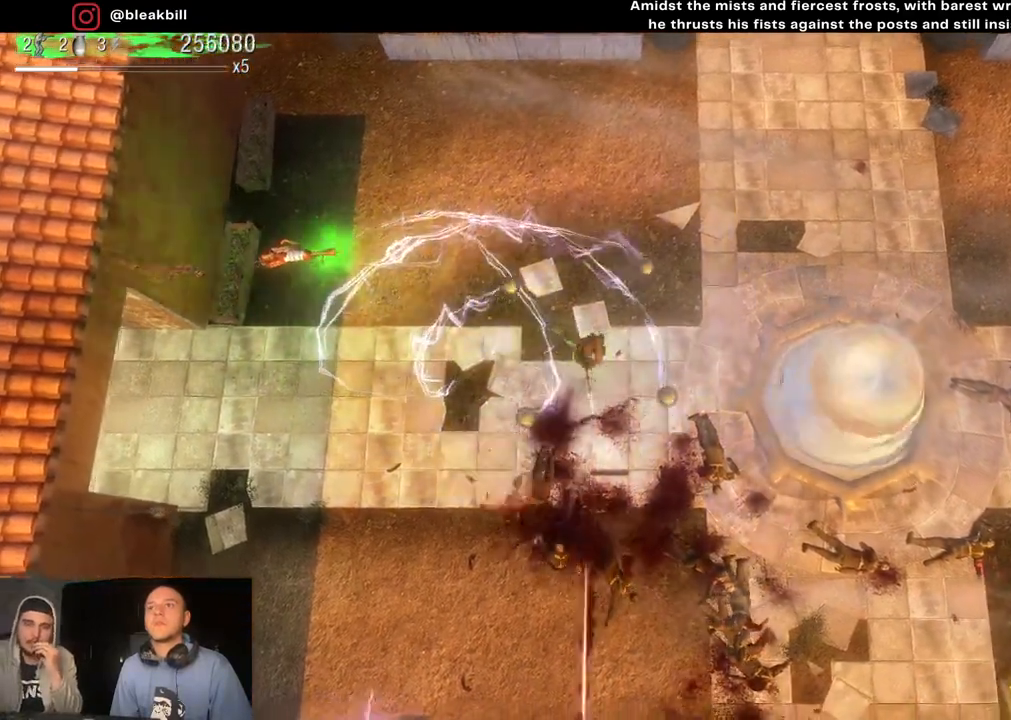
{"buttons": [], "left_stick": "down-right", "right_stick": "down", "events": []}
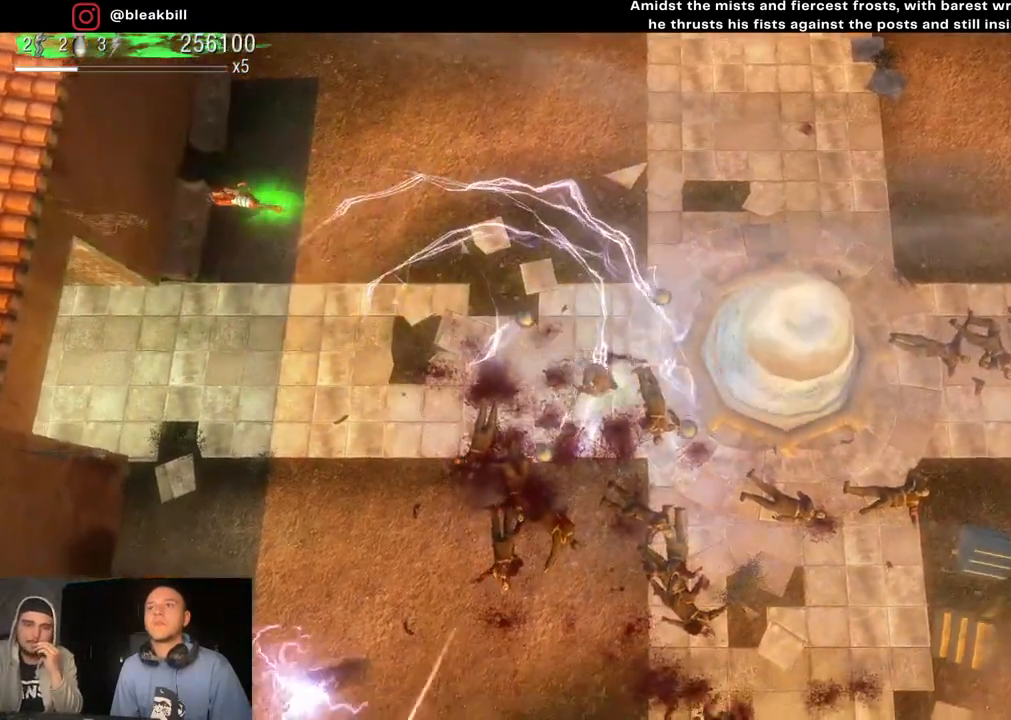
{"buttons": [], "left_stick": "down-right", "right_stick": "down", "events": []}
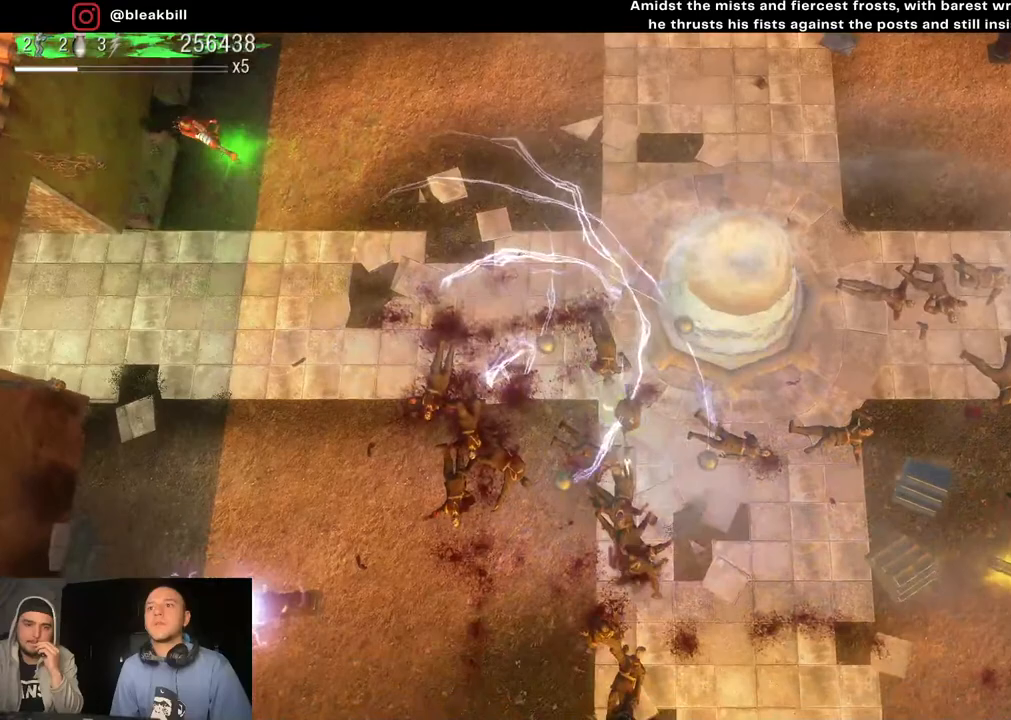
{"buttons": [], "left_stick": "down-right", "right_stick": "down-left", "events": [[333, "right_stick", "down-left"]]}
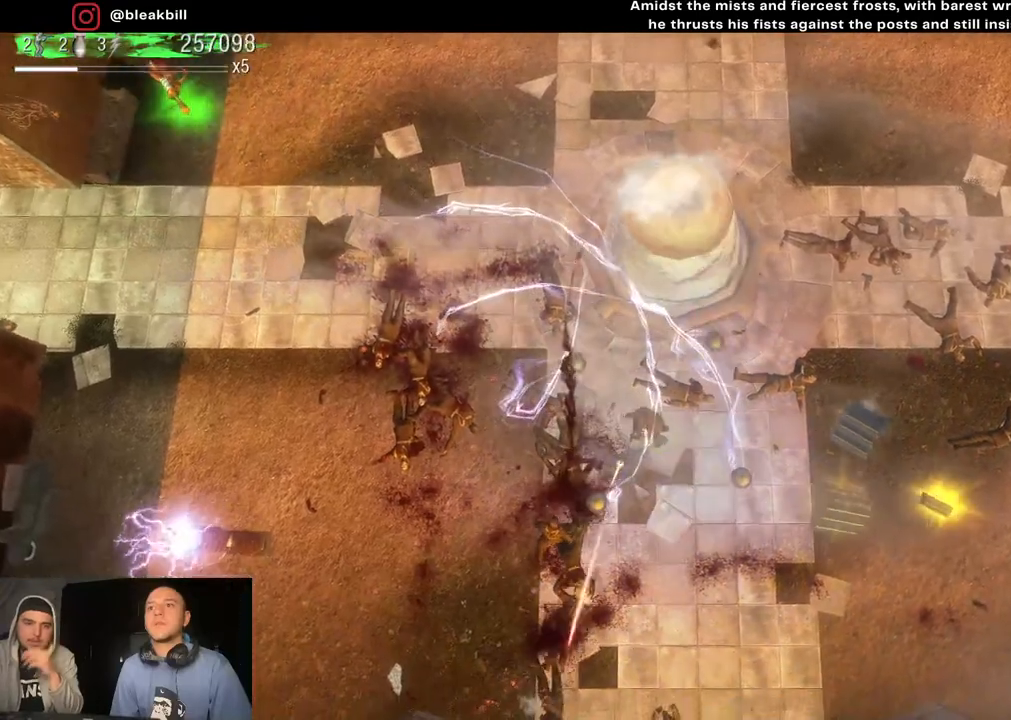
{"buttons": [], "left_stick": "down-right", "right_stick": "down-left", "events": []}
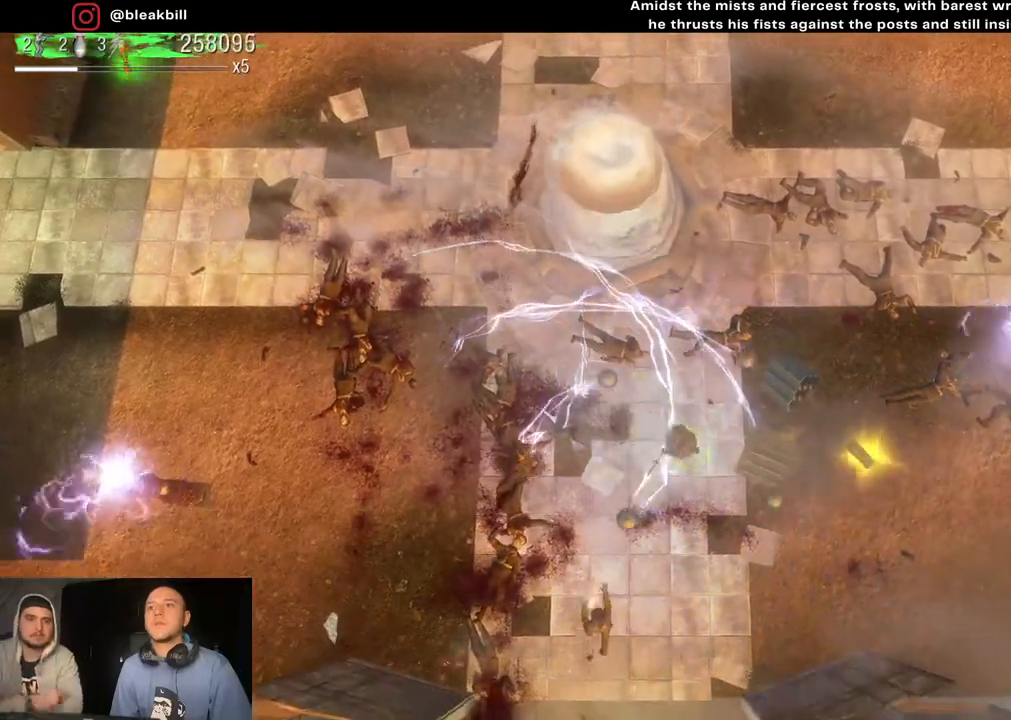
{"buttons": [], "left_stick": "up-right", "right_stick": "down-left", "events": [[233, "left_stick", "up-right"]]}
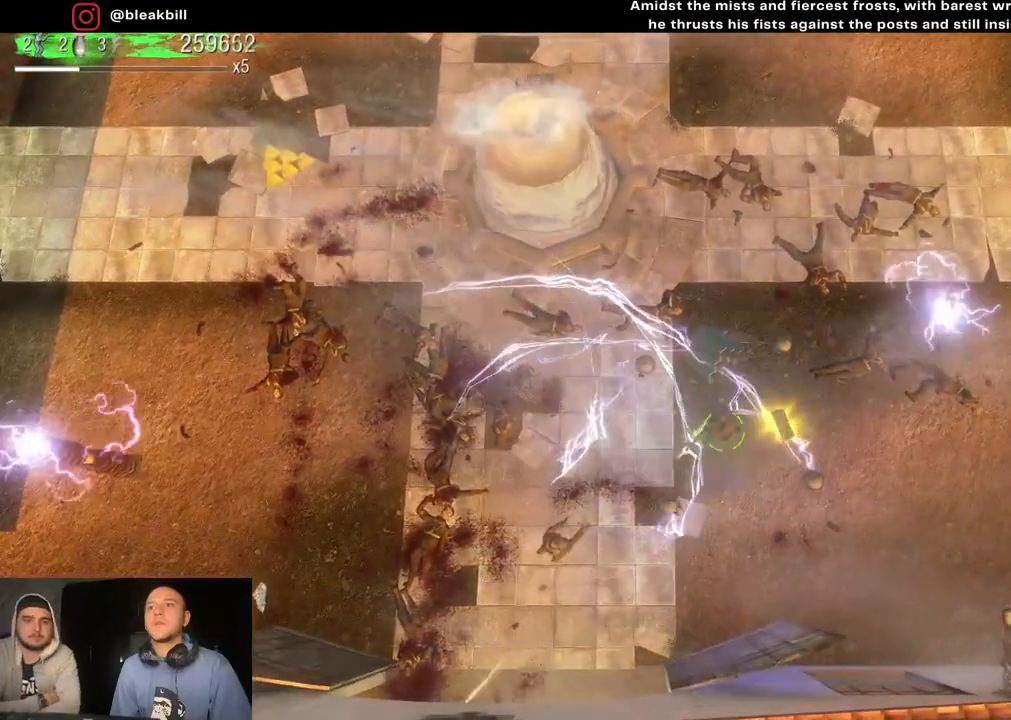
{"buttons": [], "left_stick": "up-left", "right_stick": "down-left", "events": [[117, "left_stick", "down-right"], [217, "left_stick", "down-left"], [300, "left_stick", "up-left"]]}
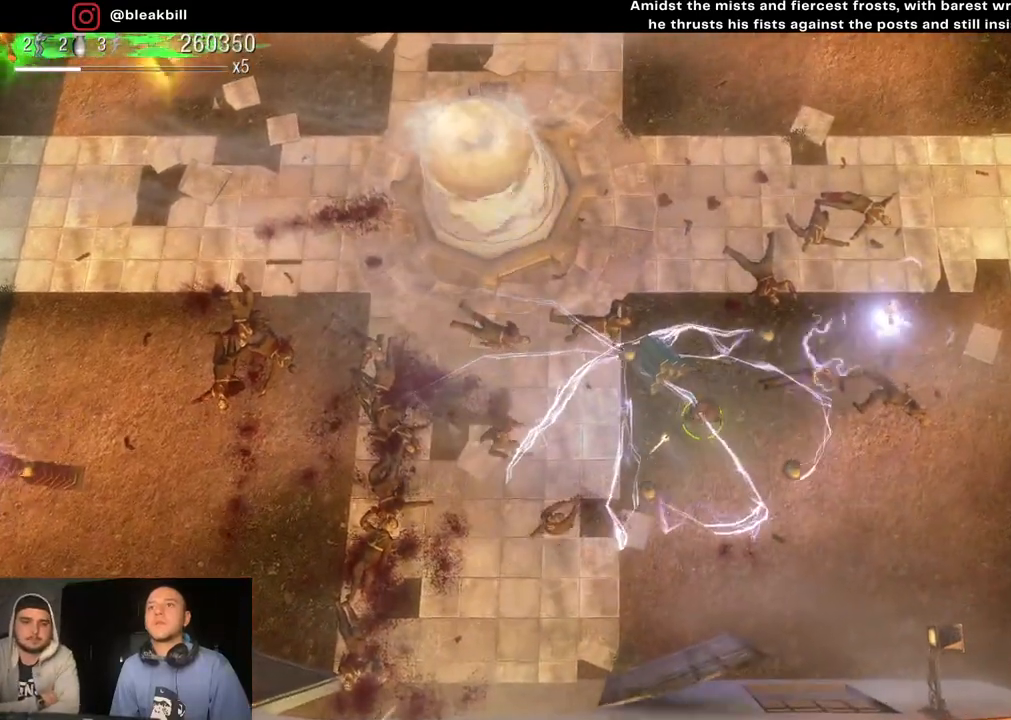
{"buttons": [], "left_stick": "up", "right_stick": "down-left", "events": [[483, "left_stick", "up"]]}
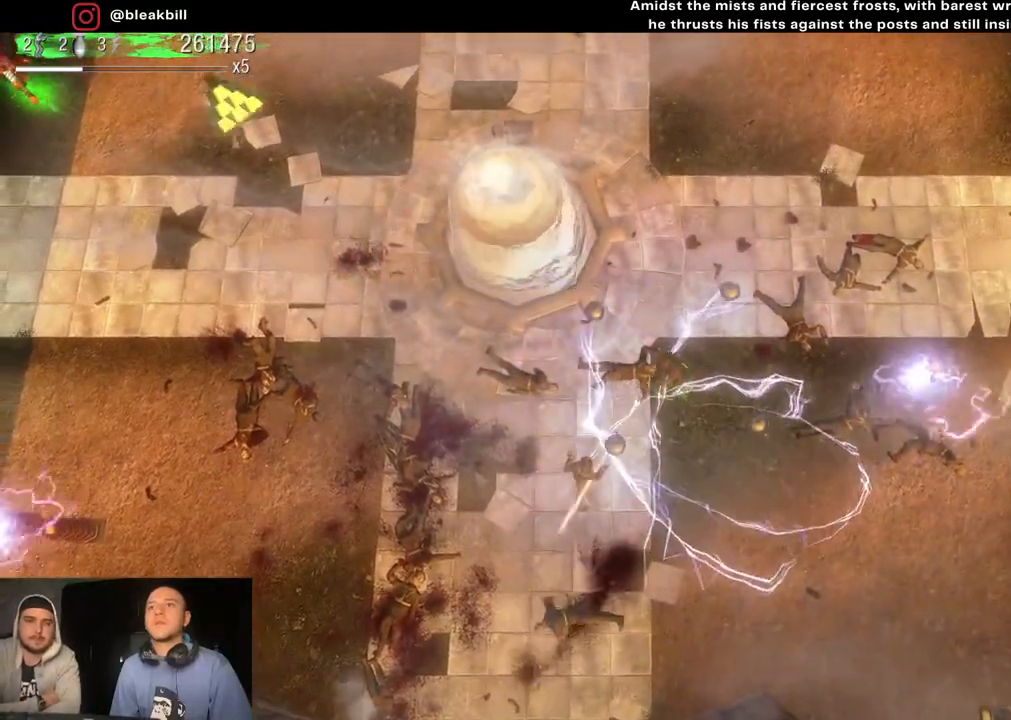
{"buttons": [], "left_stick": "up", "right_stick": "center", "events": [[500, "right_stick", "center"]]}
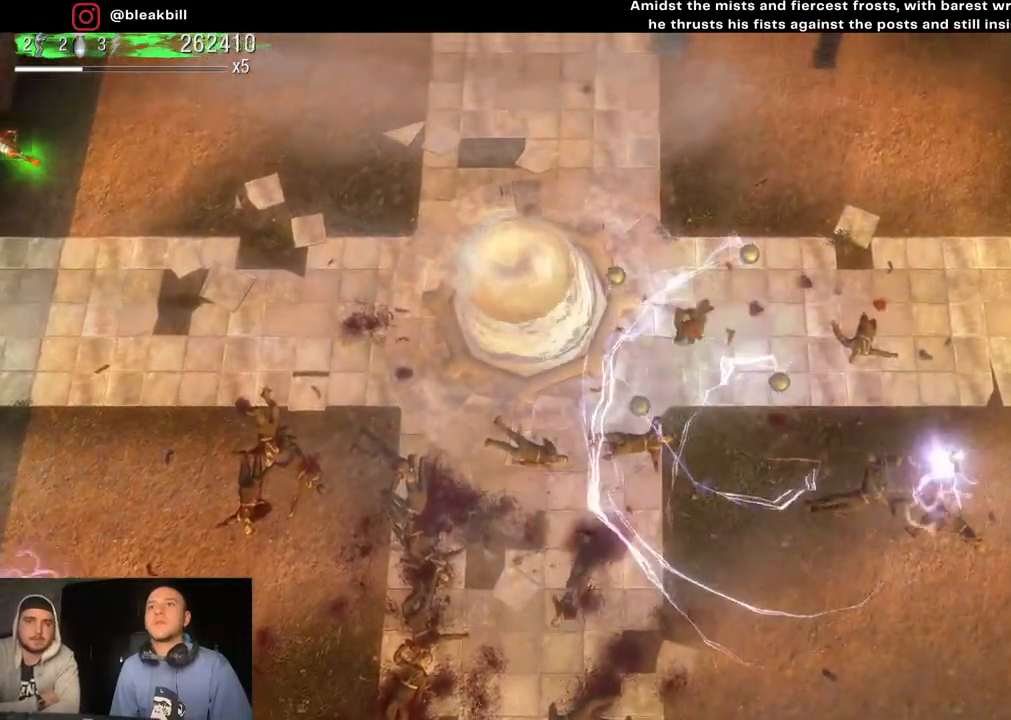
{"buttons": [], "left_stick": "up-left", "right_stick": "up", "events": [[50, "left_stick", "up-left"], [450, "right_stick", "up"]]}
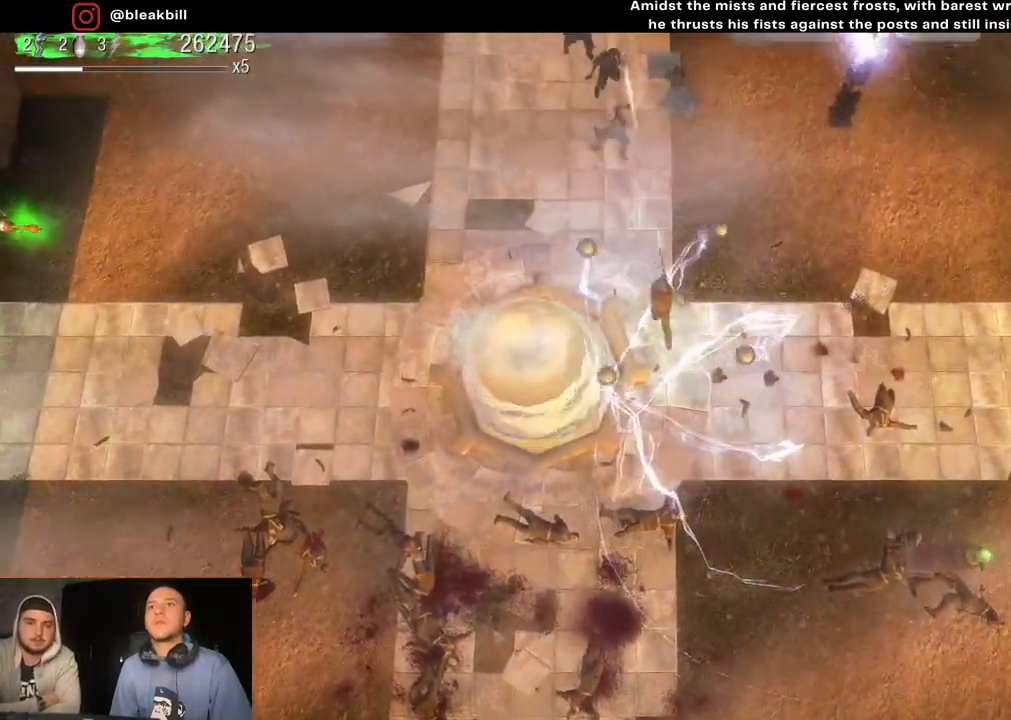
{"buttons": [], "left_stick": "left", "right_stick": "up", "events": [[150, "left_stick", "left"]]}
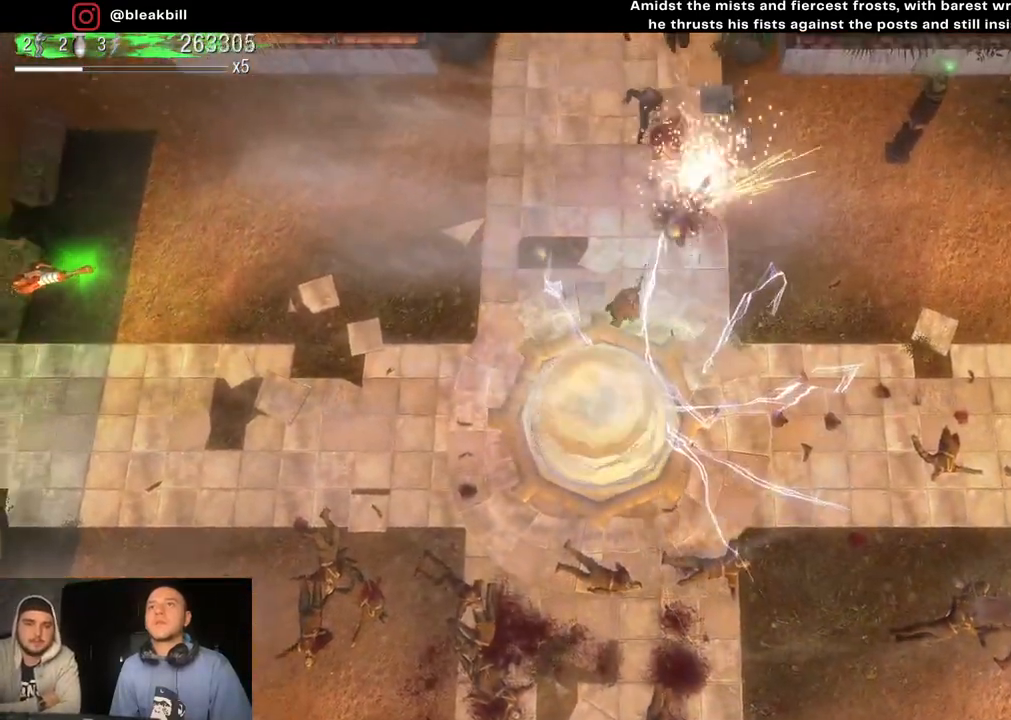
{"buttons": [], "left_stick": "left", "right_stick": "up-right", "events": [[267, "right_stick", "up-right"]]}
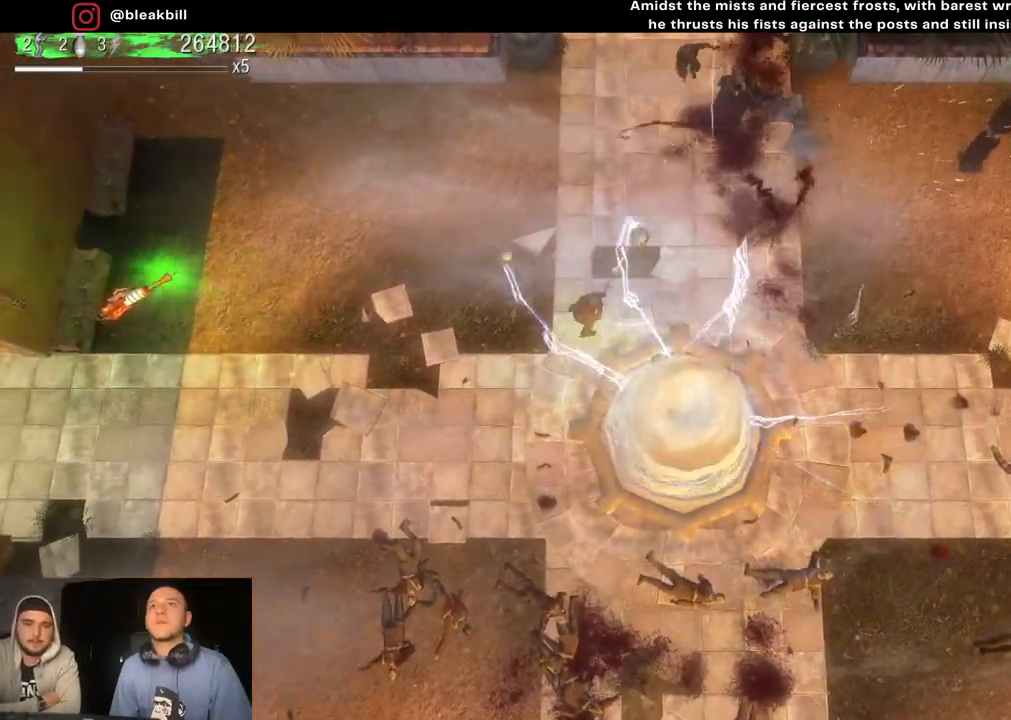
{"buttons": [], "left_stick": "left", "right_stick": "up-right", "events": []}